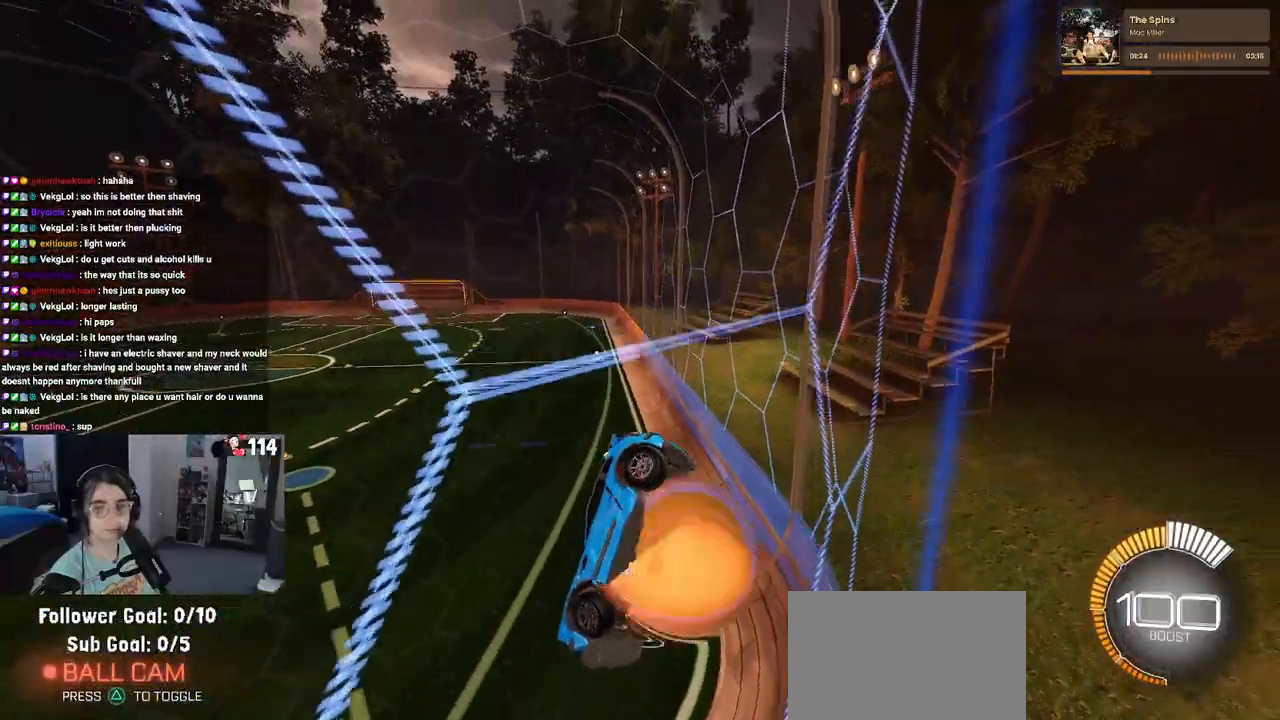
Gameplay with a controller (PlayStation layout); each line is a JSON object with the inputs held at the frame after it. "events" lists button and stick changes between this image and that frame as [ms after this image, input, new state], when the widget could be followed in between.
{"buttons": ["CROSS", "L2", "R2"], "left_stick": "down-right", "right_stick": "center", "events": [[17, "R2", "down"], [150, "CROSS", "up"], [483, "CROSS", "down"]]}
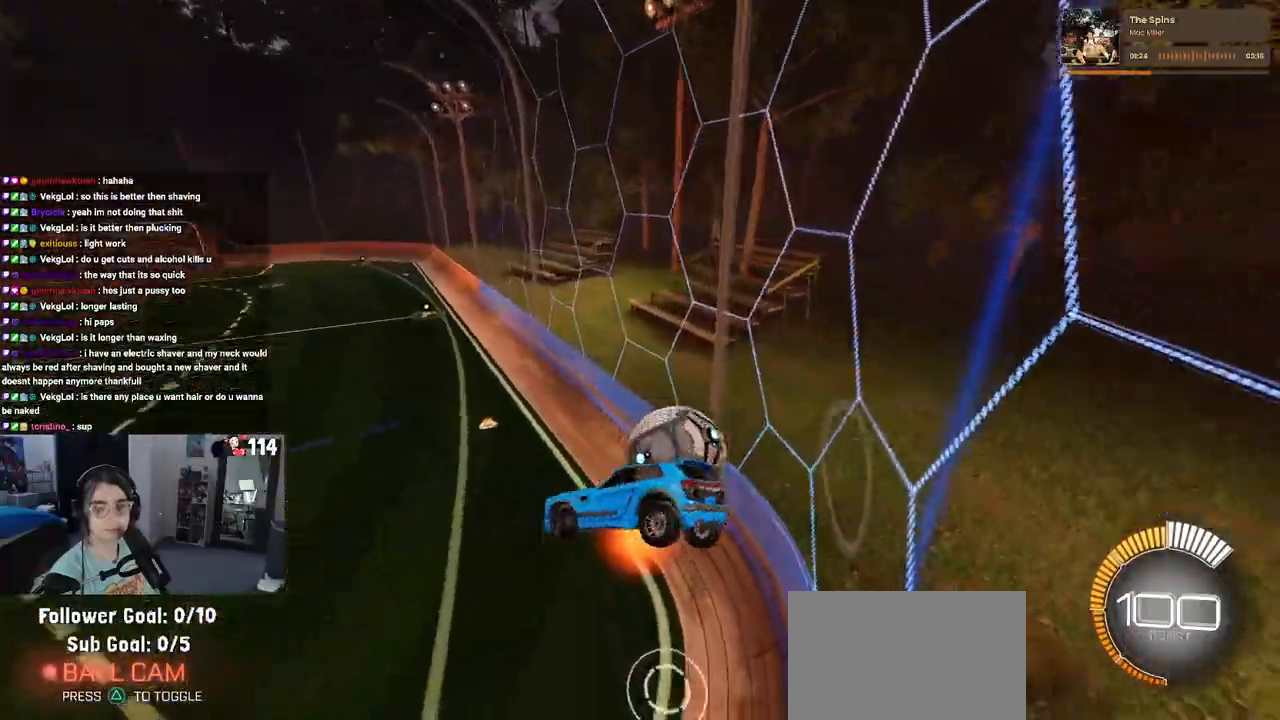
{"buttons": ["L2", "R2"], "left_stick": "up-right", "right_stick": "center", "events": [[67, "left_stick", "up-right"], [133, "CROSS", "up"]]}
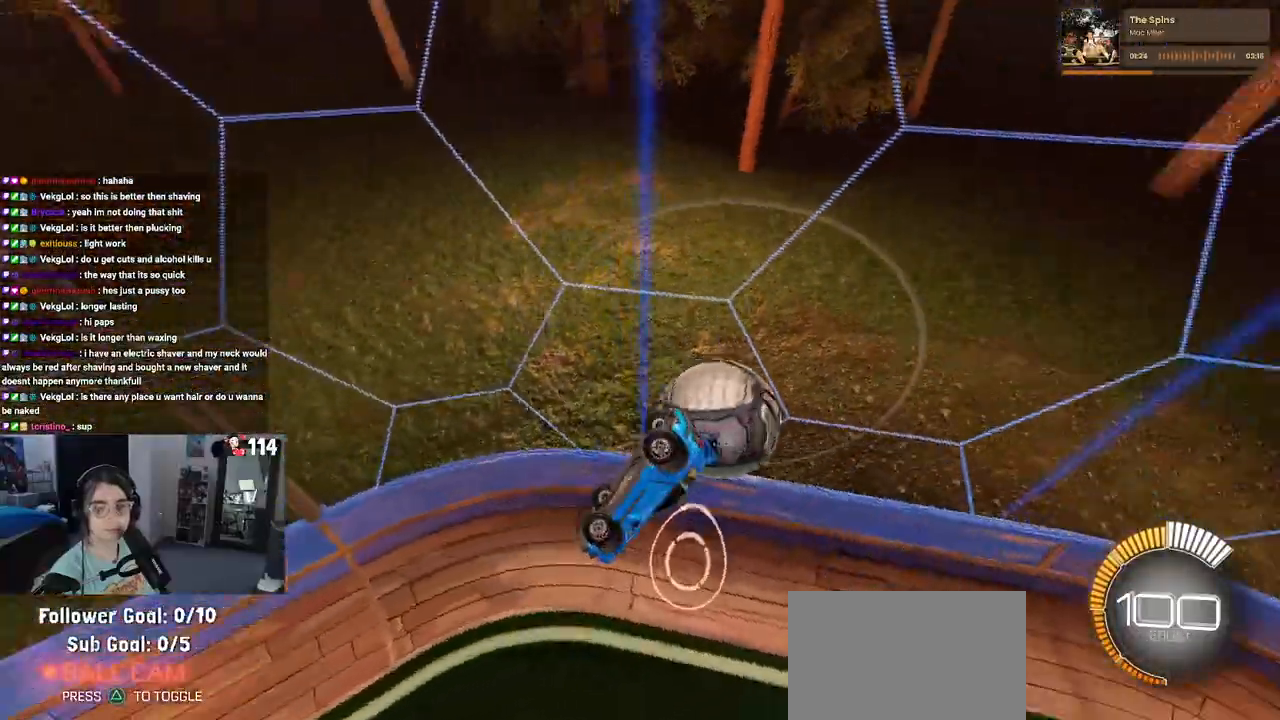
{"buttons": ["R2"], "left_stick": "center", "right_stick": "center", "events": [[67, "left_stick", "center"], [117, "left_stick", "left"], [133, "L2", "up"], [167, "SQUARE", "down"], [450, "left_stick", "center"], [467, "SQUARE", "up"]]}
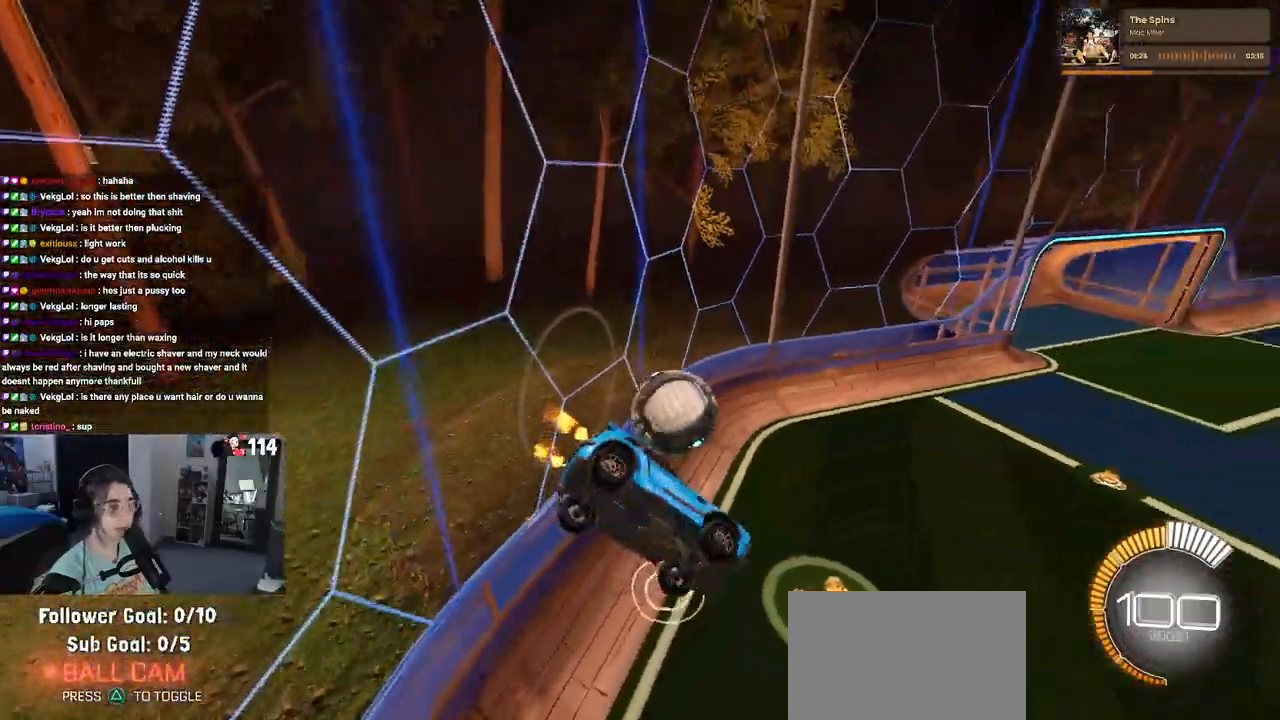
{"buttons": ["SQUARE", "R2"], "left_stick": "down-right", "right_stick": "center", "events": [[183, "left_stick", "up-left"], [400, "SQUARE", "down"], [400, "left_stick", "up-right"], [483, "left_stick", "down-right"]]}
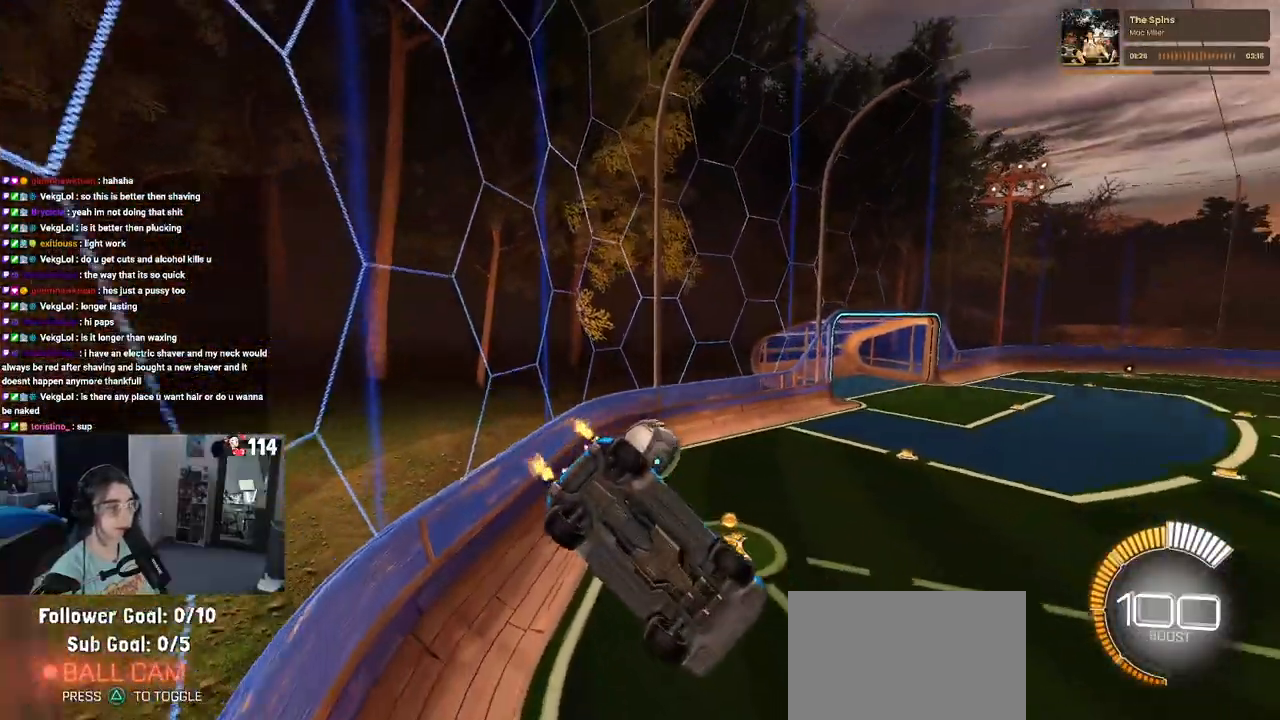
{"buttons": ["R2"], "left_stick": "left", "right_stick": "center", "events": [[167, "SQUARE", "up"], [167, "left_stick", "center"], [267, "left_stick", "left"]]}
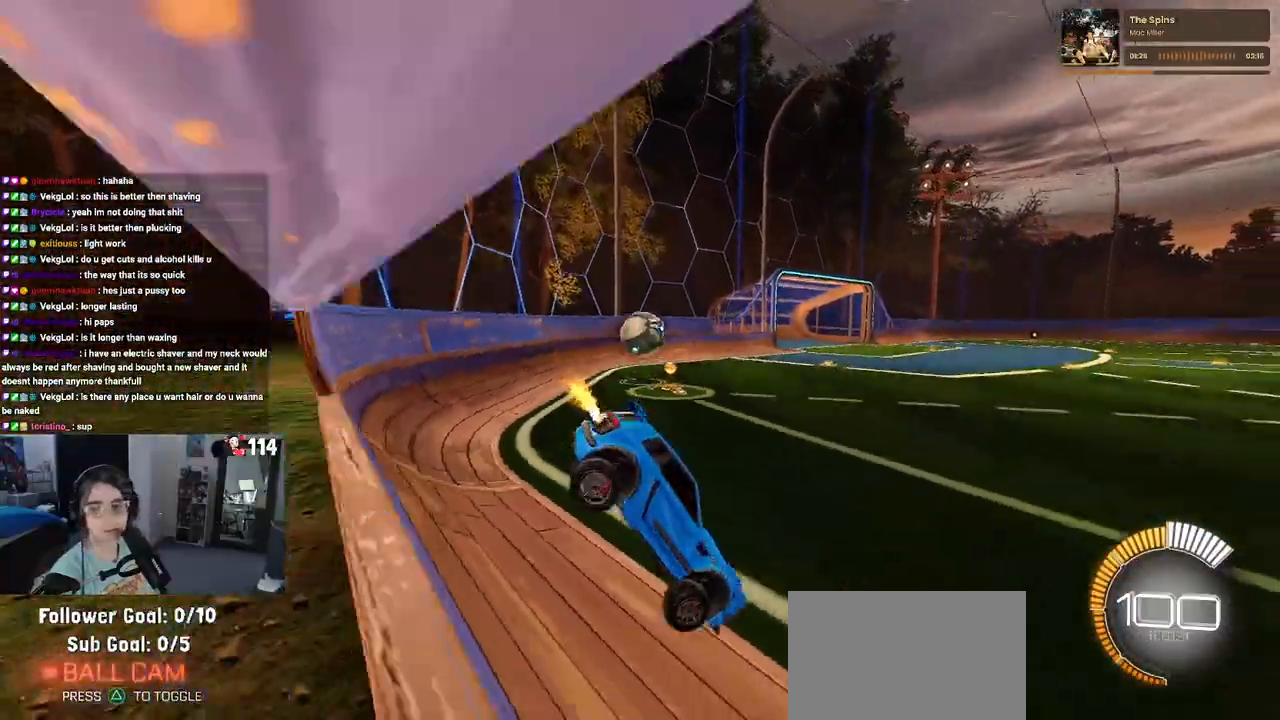
{"buttons": ["SQUARE", "R2"], "left_stick": "left", "right_stick": "center", "events": [[483, "SQUARE", "down"]]}
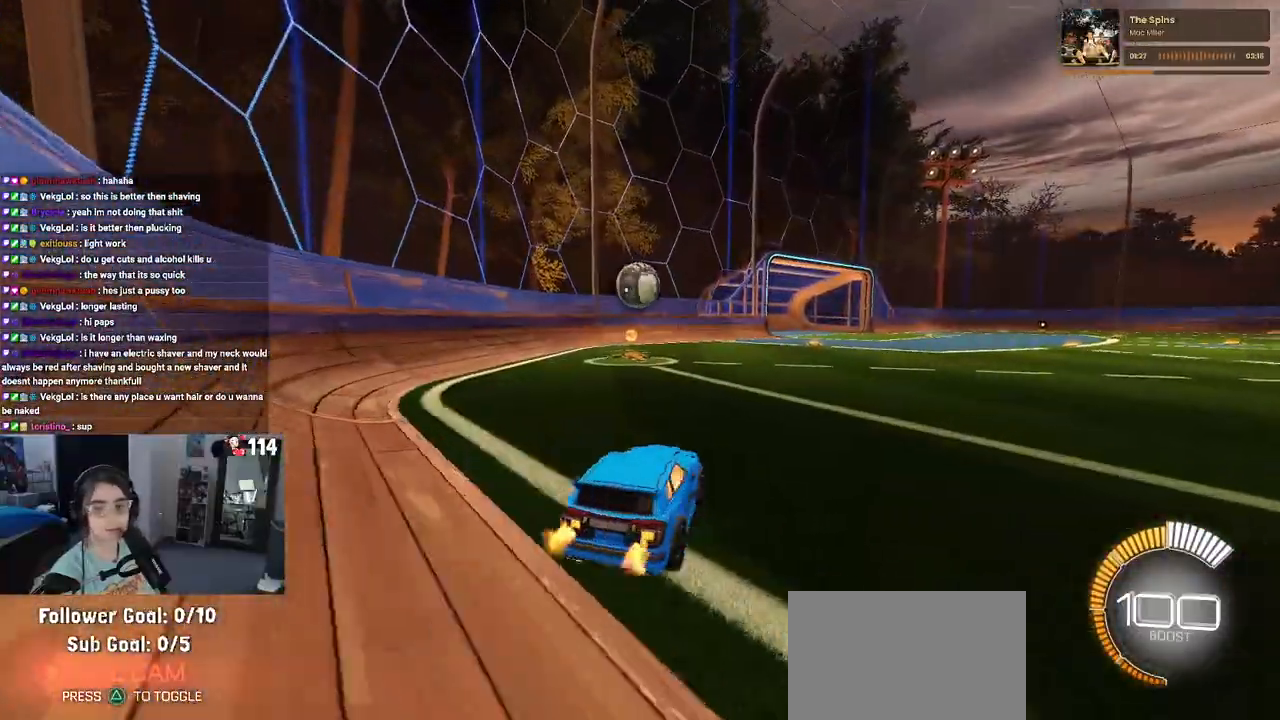
{"buttons": ["R2"], "left_stick": "right", "right_stick": "center", "events": [[133, "SQUARE", "up"], [333, "left_stick", "center"], [400, "left_stick", "right"]]}
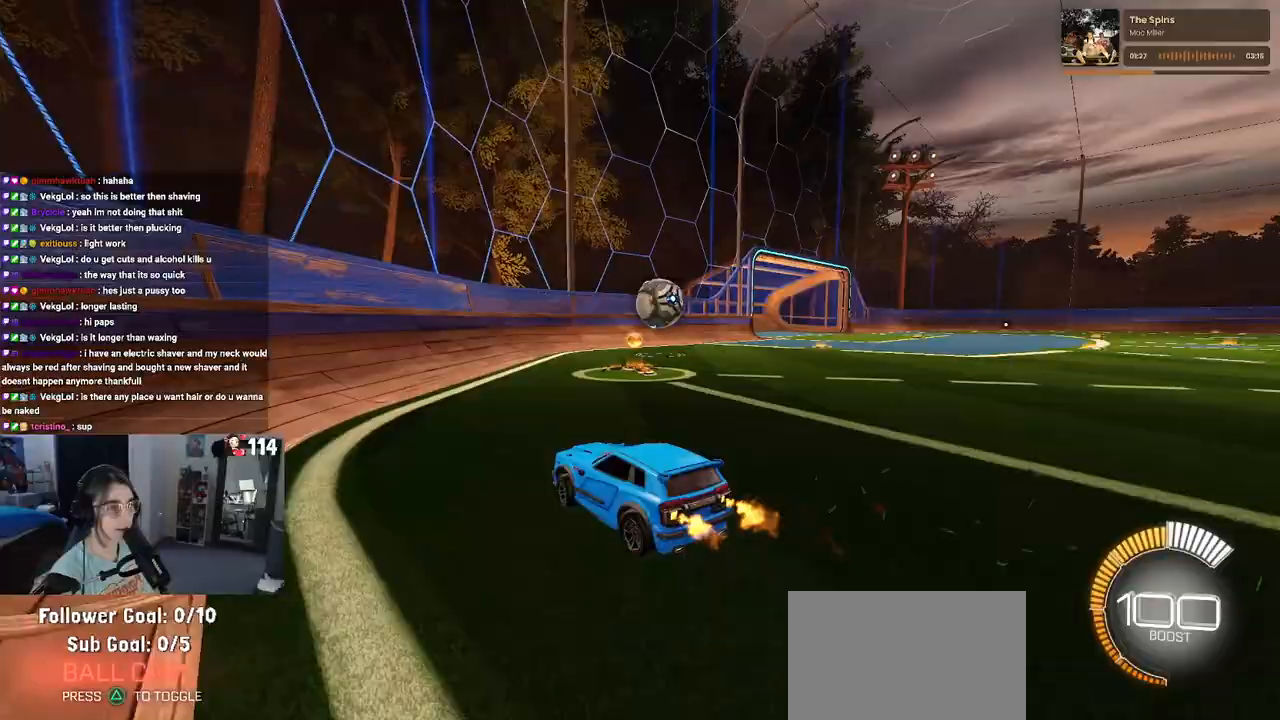
{"buttons": ["R2"], "left_stick": "center", "right_stick": "center", "events": [[150, "left_stick", "center"]]}
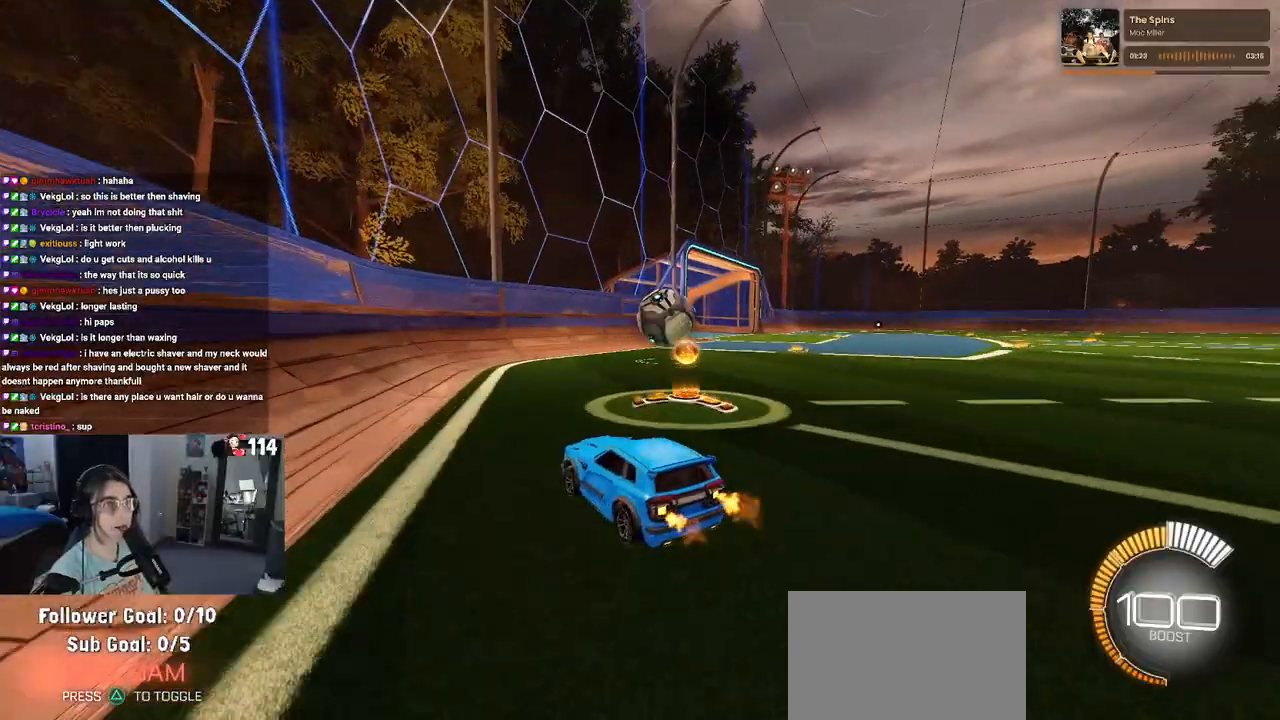
{"buttons": ["R2"], "left_stick": "right", "right_stick": "center", "events": [[133, "left_stick", "right"]]}
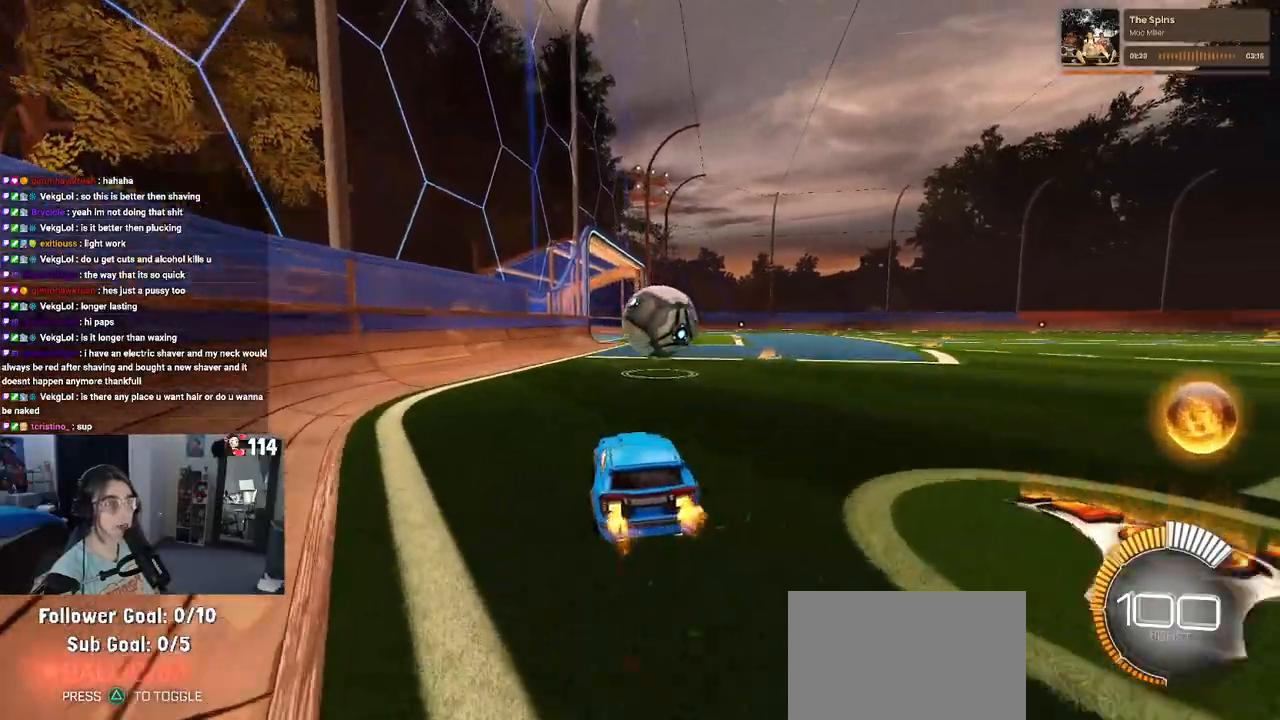
{"buttons": ["R2"], "left_stick": "center", "right_stick": "center", "events": [[67, "left_stick", "center"], [133, "left_stick", "left"], [317, "left_stick", "right"], [367, "CROSS", "down"], [417, "left_stick", "center"], [483, "CROSS", "up"]]}
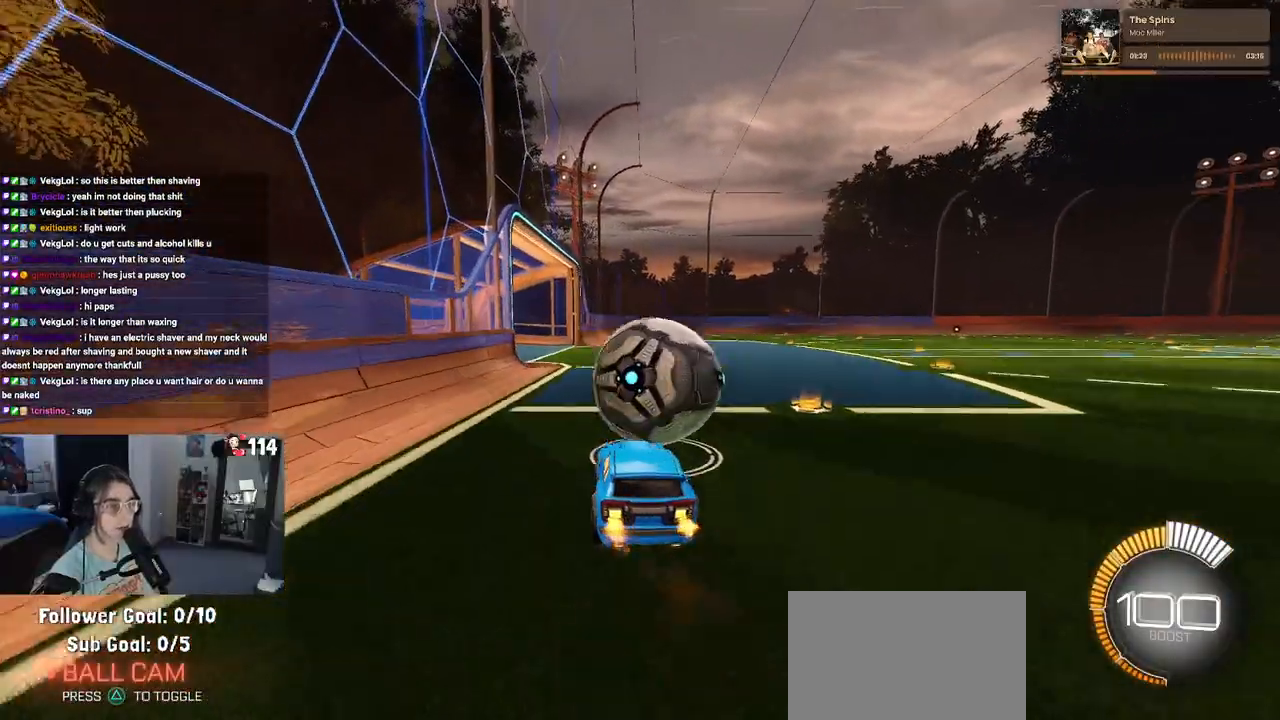
{"buttons": ["SQUARE", "R1", "R2"], "left_stick": "down-right", "right_stick": "center", "events": [[100, "left_stick", "up-right"], [133, "CROSS", "down"], [133, "R1", "down"], [267, "CROSS", "up"], [267, "SQUARE", "down"], [317, "left_stick", "down"], [467, "left_stick", "down-right"]]}
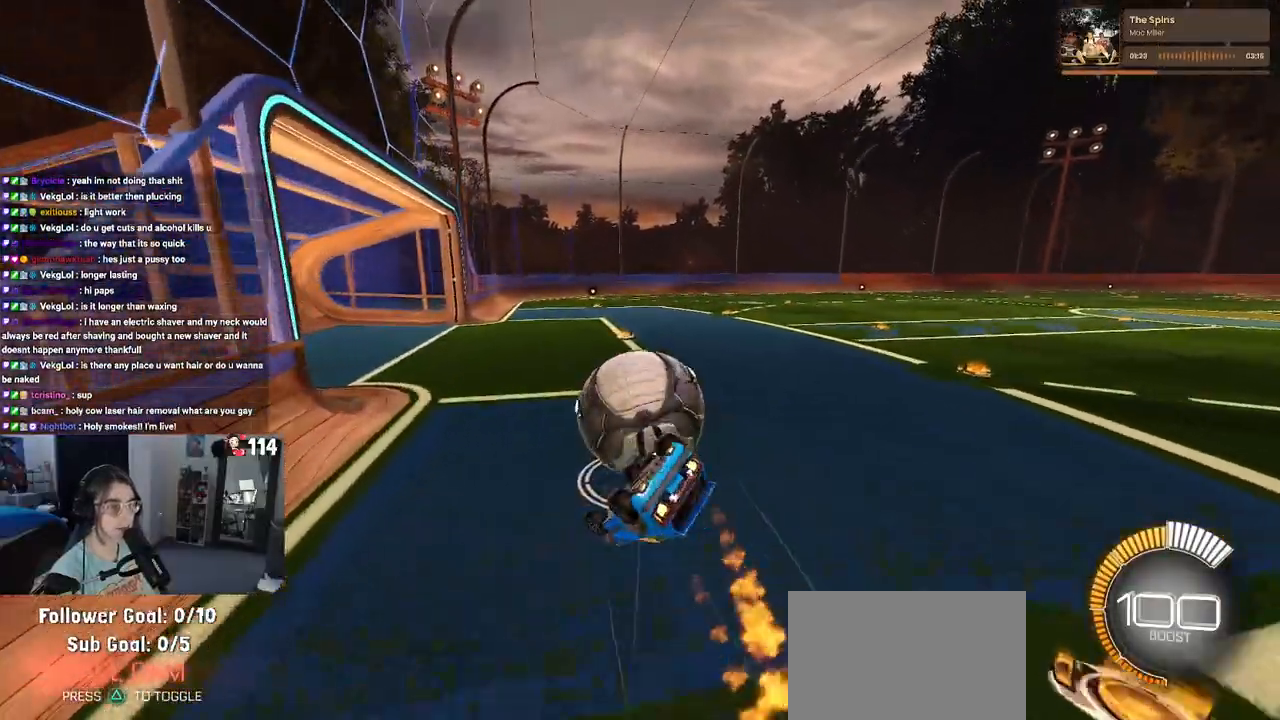
{"buttons": ["SQUARE", "R2"], "left_stick": "down-right", "right_stick": "center", "events": [[300, "R1", "up"]]}
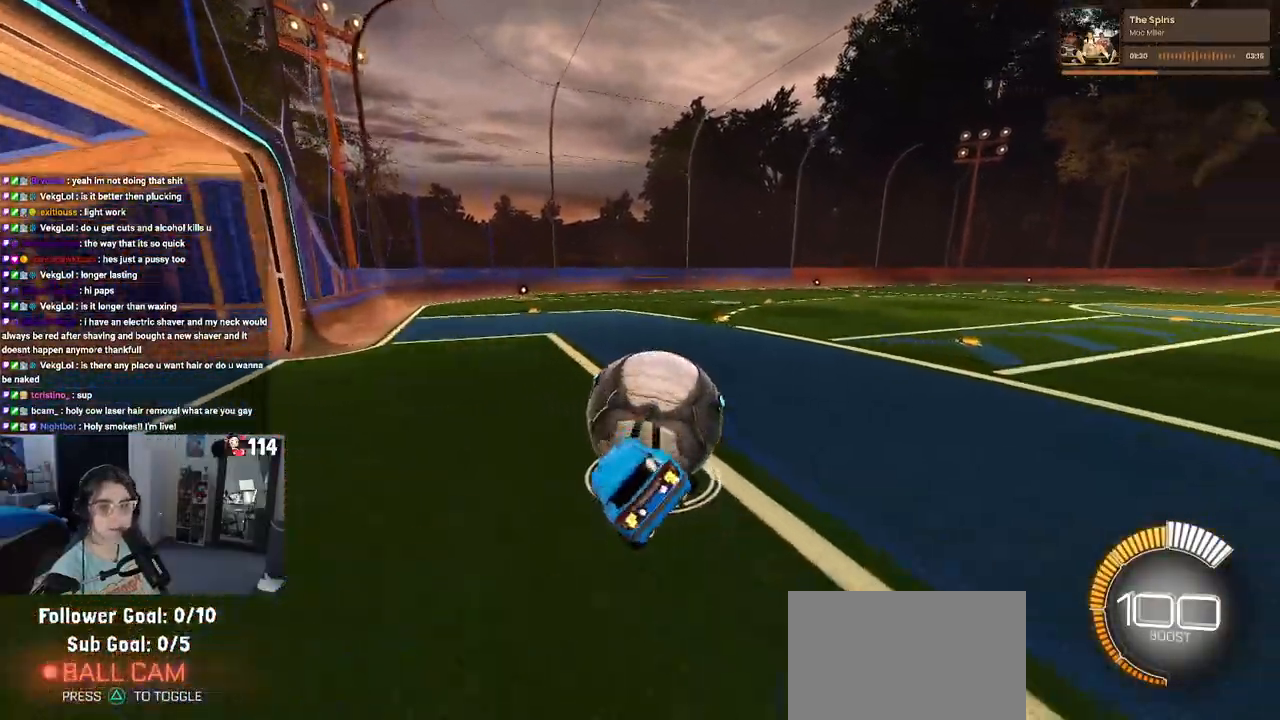
{"buttons": ["R2"], "left_stick": "center", "right_stick": "center", "events": [[83, "SQUARE", "up"], [150, "left_stick", "center"], [317, "left_stick", "left"], [483, "left_stick", "center"]]}
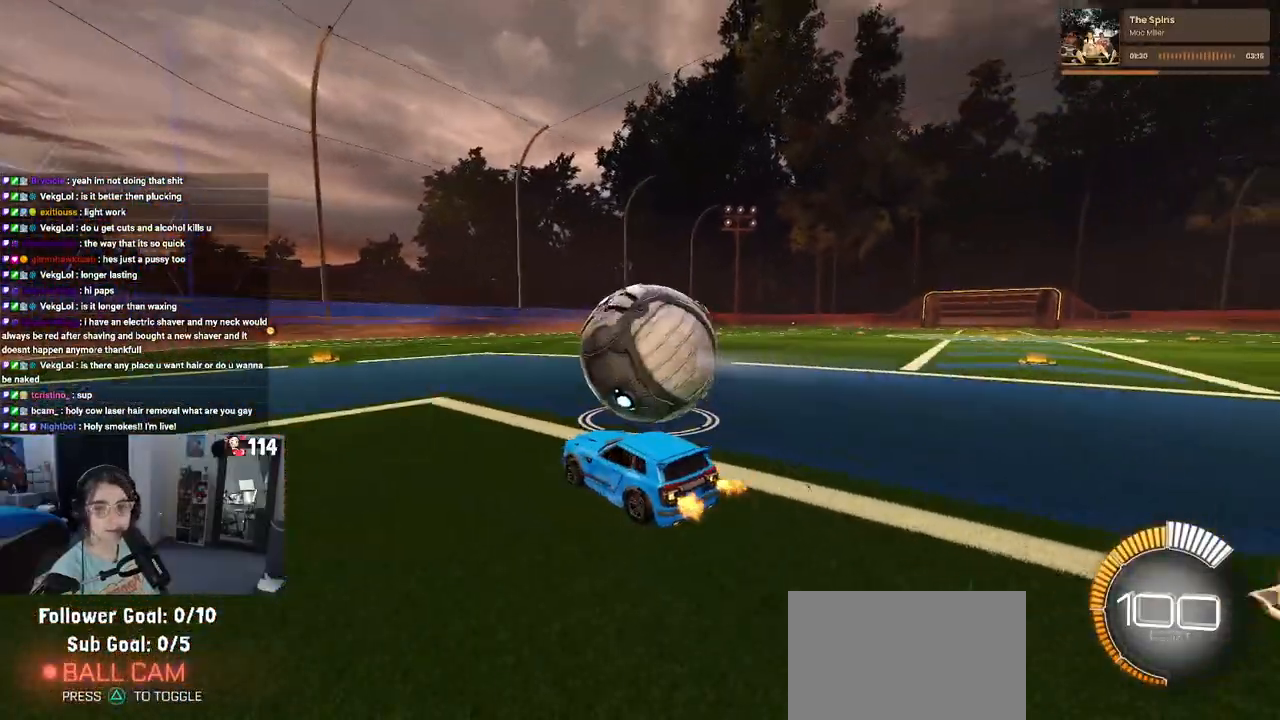
{"buttons": ["R2"], "left_stick": "right", "right_stick": "center", "events": [[150, "left_stick", "right"]]}
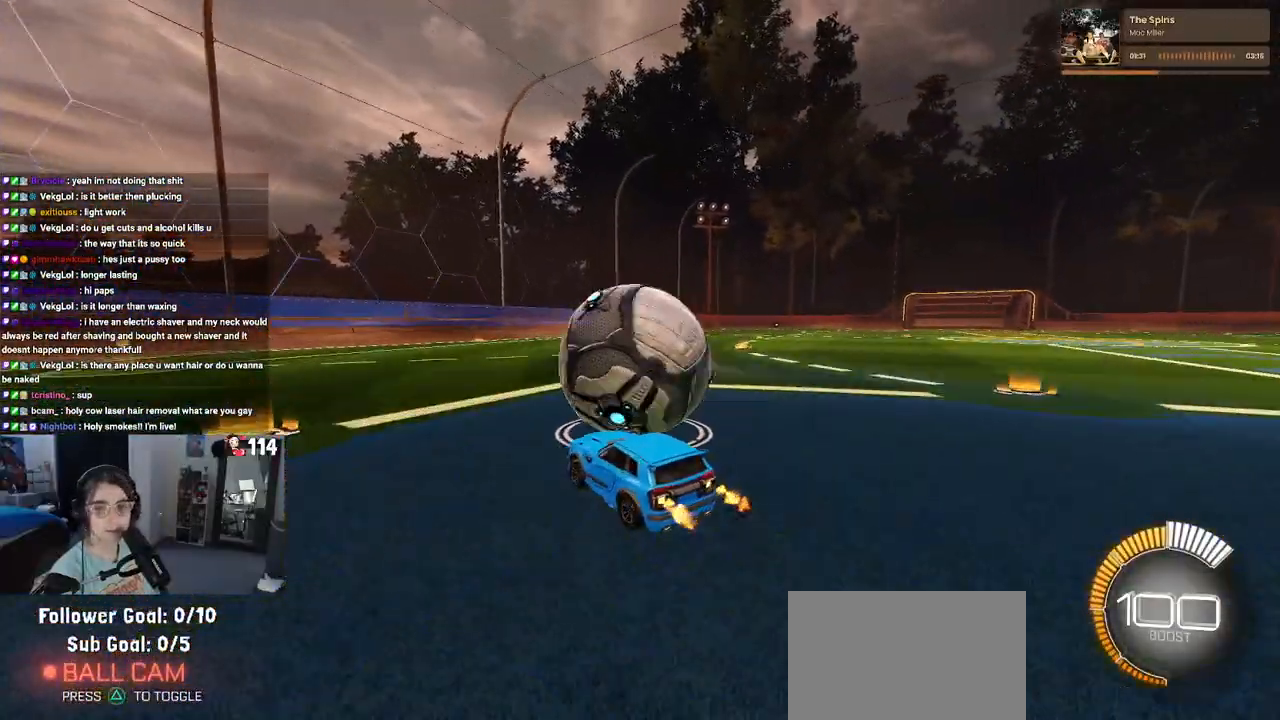
{"buttons": ["L2", "R2"], "left_stick": "center", "right_stick": "center", "events": [[83, "left_stick", "center"], [267, "left_stick", "left"], [350, "L2", "down"], [383, "R2", "up"], [433, "left_stick", "center"], [483, "R2", "down"]]}
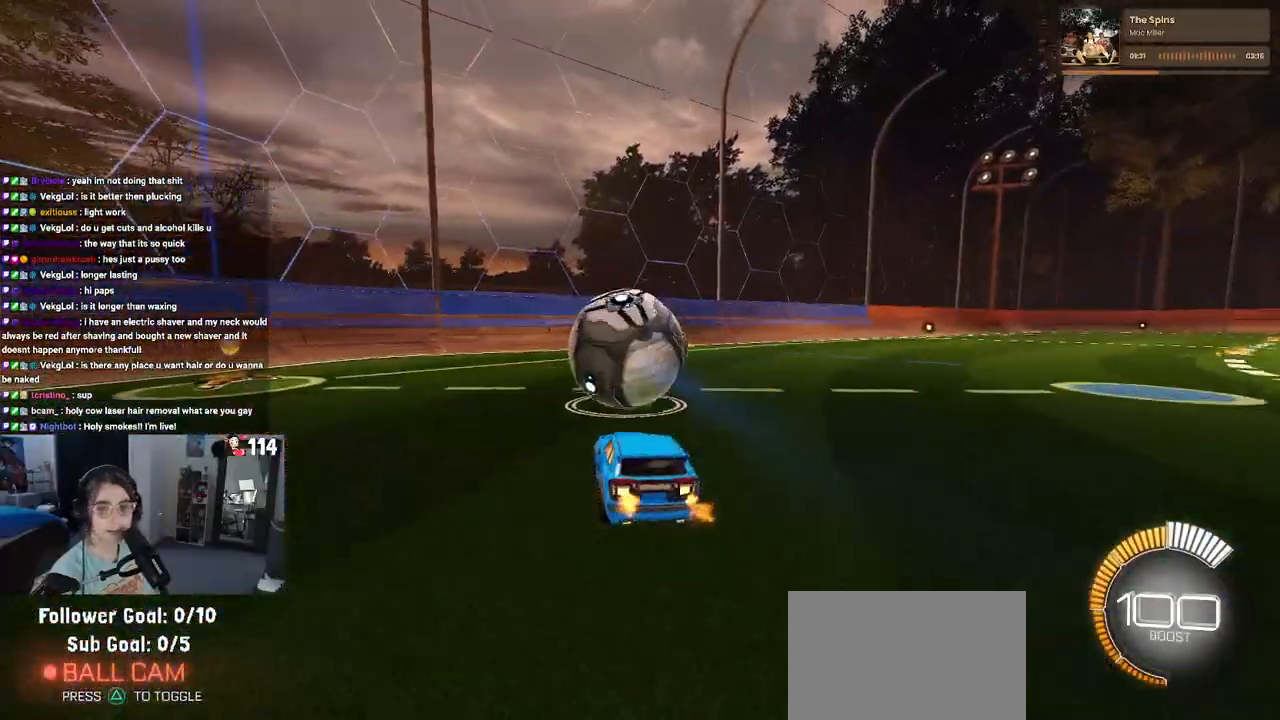
{"buttons": ["R2"], "left_stick": "center", "right_stick": "center", "events": [[50, "L2", "up"], [183, "R1", "down"], [467, "R1", "up"]]}
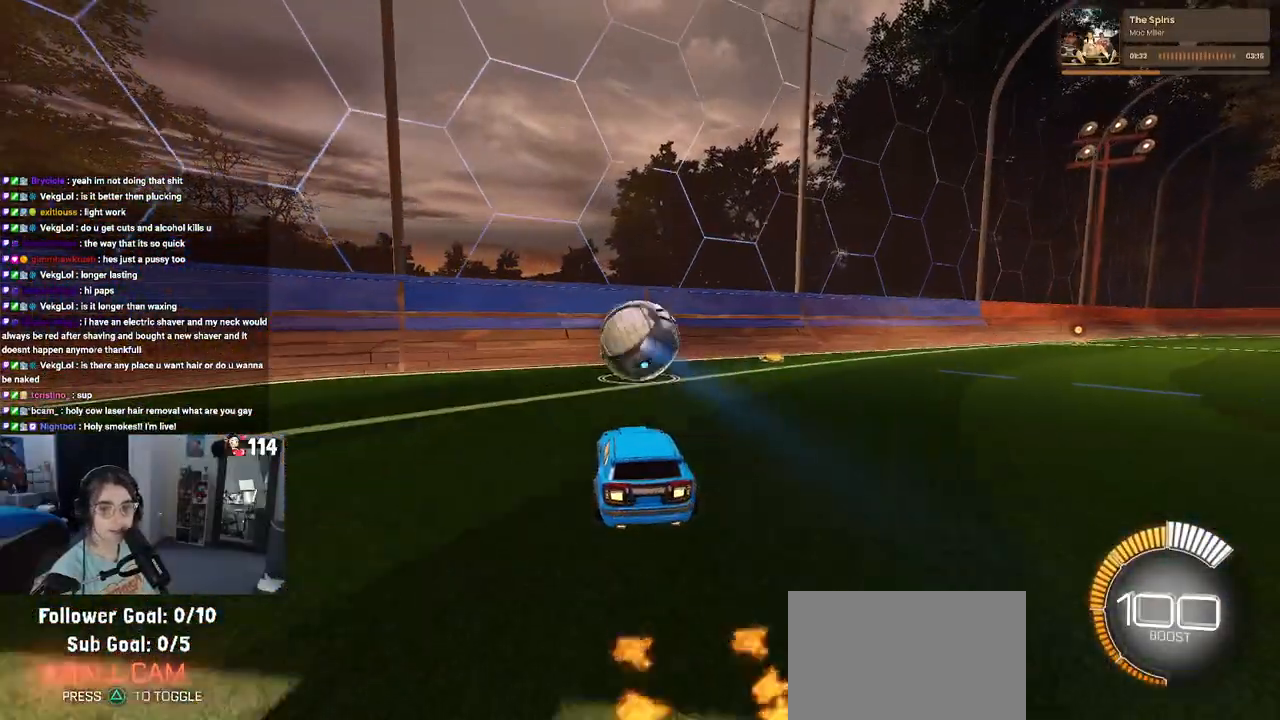
{"buttons": ["R1", "R2"], "left_stick": "right", "right_stick": "center", "events": [[67, "left_stick", "left"], [150, "left_stick", "center"], [317, "R1", "down"], [500, "left_stick", "right"]]}
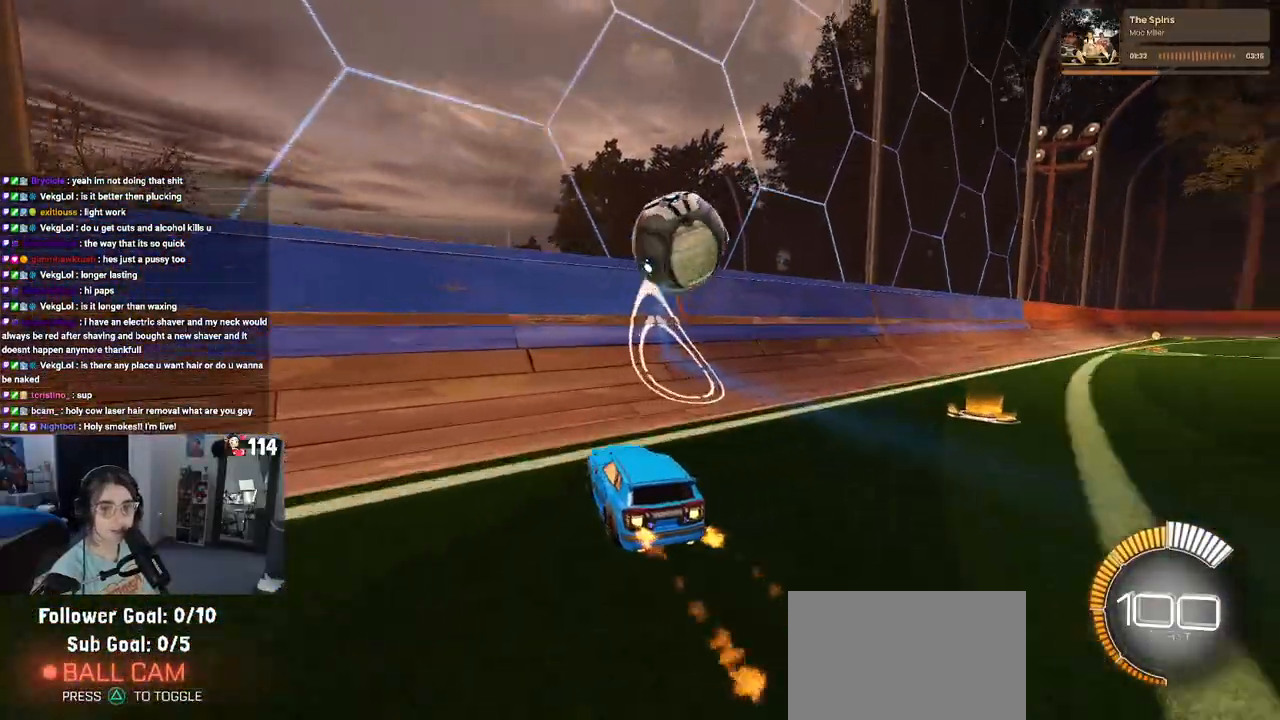
{"buttons": ["R2"], "left_stick": "right", "right_stick": "center", "events": [[150, "R1", "up"], [250, "left_stick", "center"], [450, "left_stick", "right"]]}
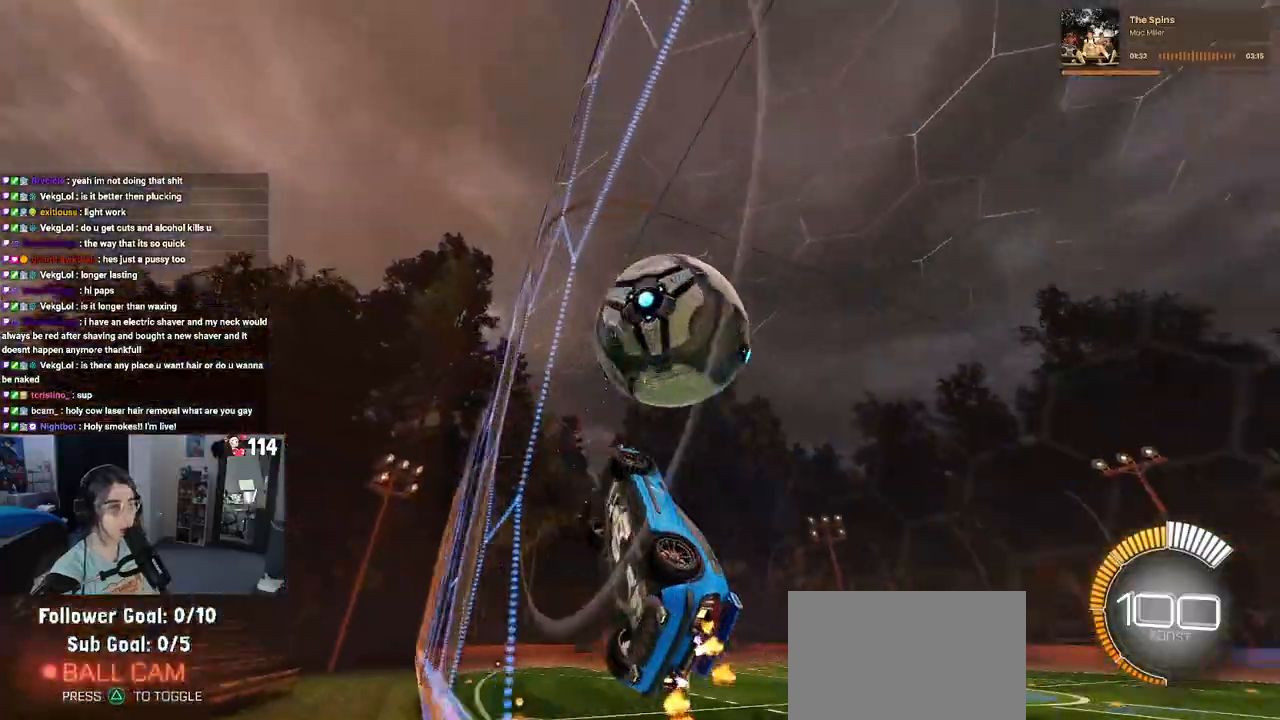
{"buttons": ["L2", "R2"], "left_stick": "left", "right_stick": "center", "events": [[83, "left_stick", "center"], [133, "left_stick", "left"], [233, "L2", "down"], [233, "R2", "up"], [433, "R2", "down"]]}
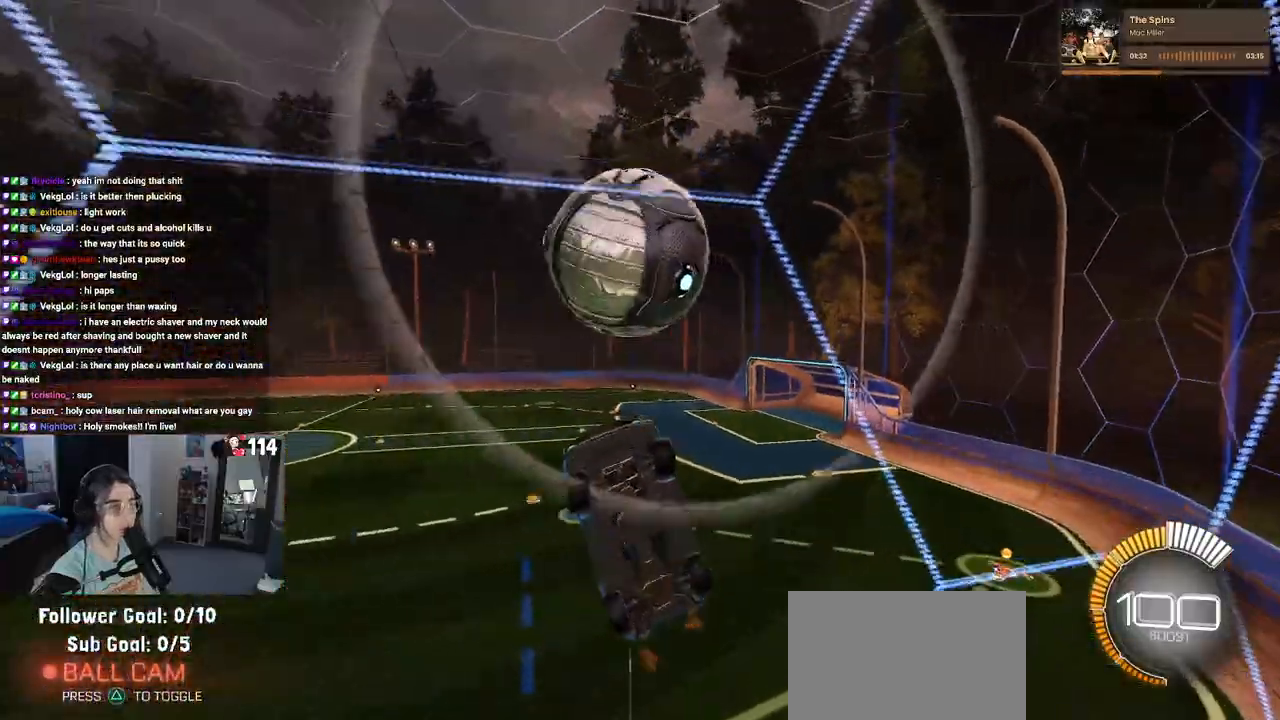
{"buttons": ["L1", "R2"], "left_stick": "down-right", "right_stick": "center", "events": [[33, "left_stick", "center"], [83, "L2", "up"], [283, "CROSS", "down"], [283, "left_stick", "down-right"], [317, "L1", "down"], [467, "CROSS", "up"]]}
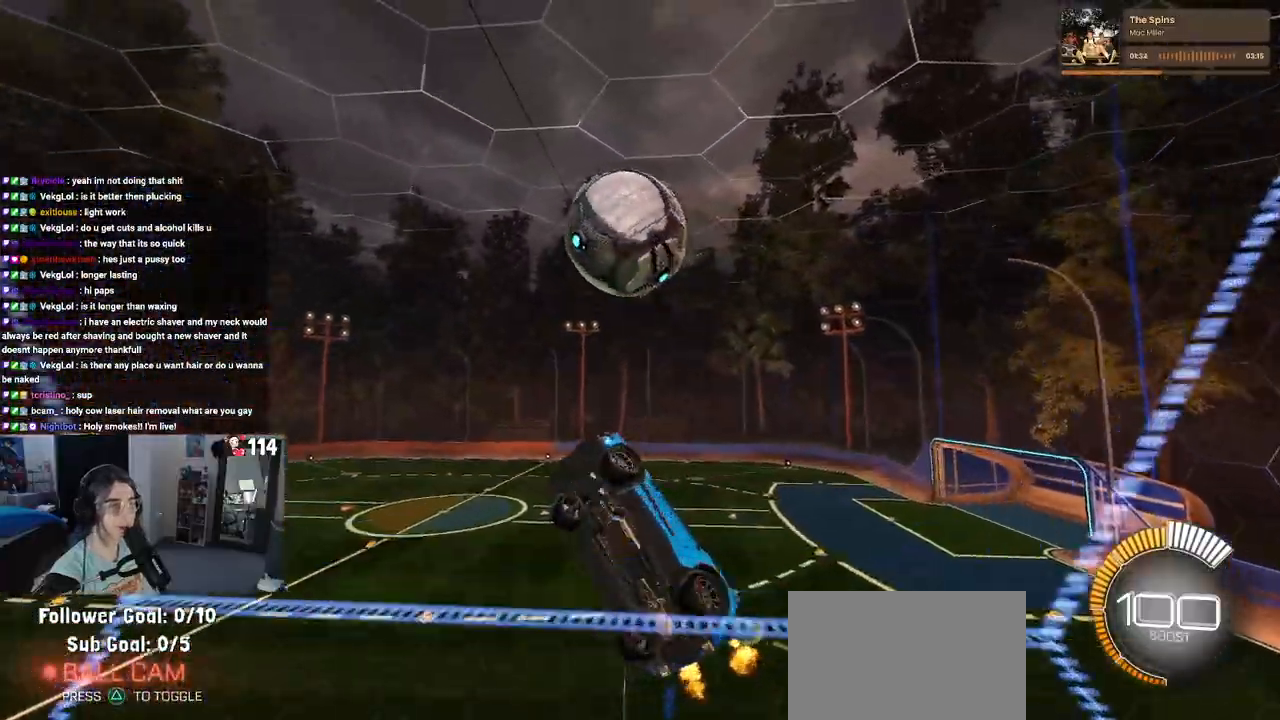
{"buttons": ["L1", "R2"], "left_stick": "down-left", "right_stick": "center", "events": [[150, "R1", "down"], [433, "left_stick", "down-left"], [467, "R1", "up"]]}
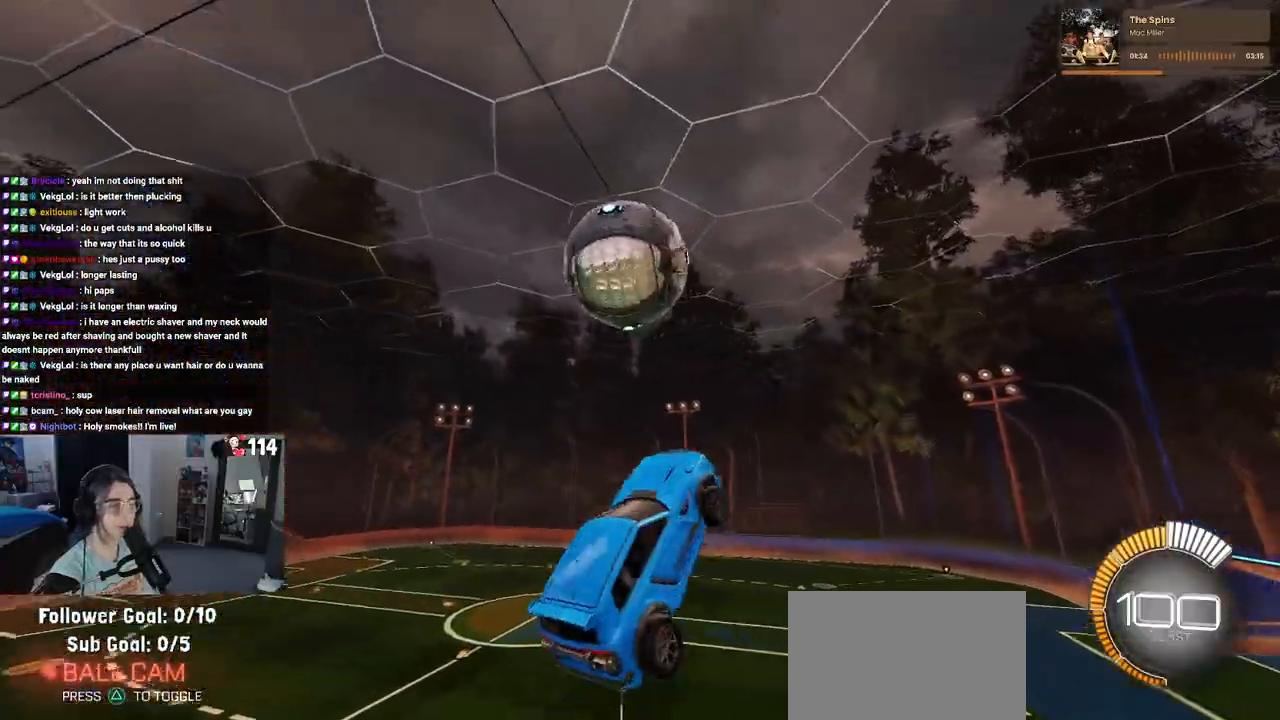
{"buttons": ["L1", "R1", "R2"], "left_stick": "up-left", "right_stick": "center", "events": [[117, "left_stick", "down-right"], [200, "R1", "down"], [333, "left_stick", "up-right"], [383, "left_stick", "center"], [433, "left_stick", "up-left"]]}
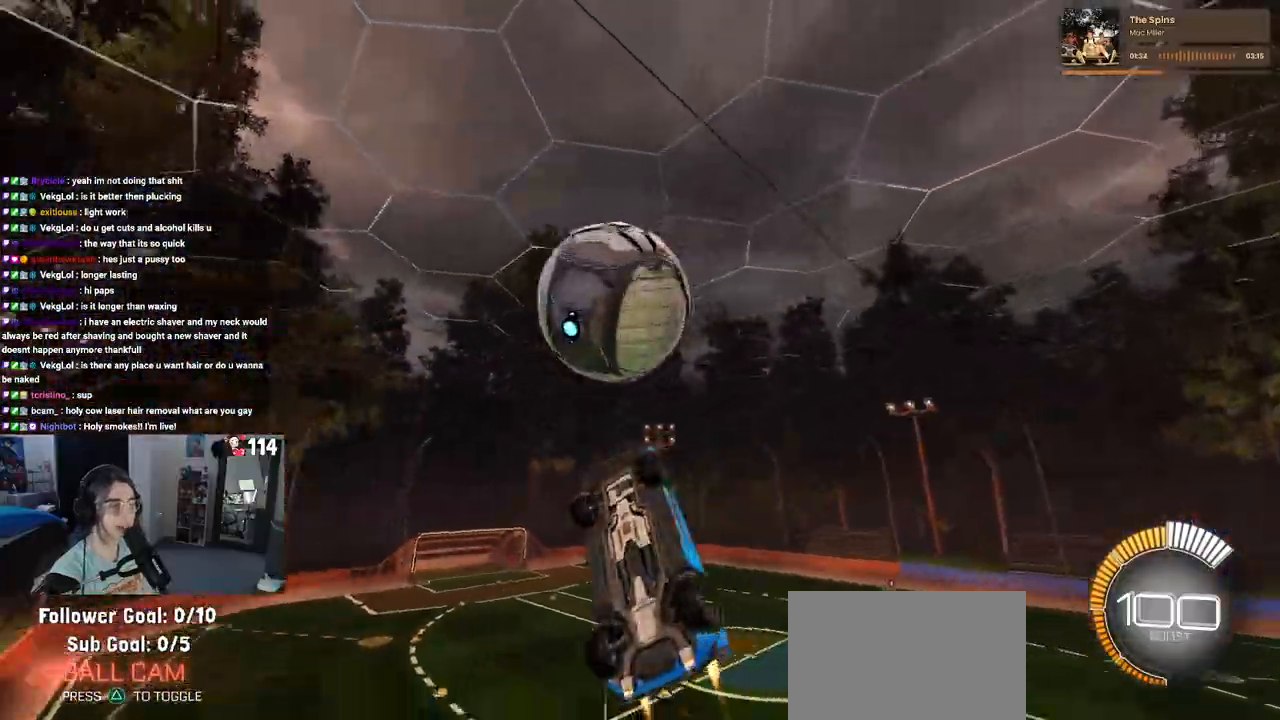
{"buttons": ["R2"], "left_stick": "down-right", "right_stick": "center", "events": [[50, "L1", "up"], [50, "left_stick", "up-right"], [167, "CROSS", "down"], [183, "left_stick", "up-left"], [300, "CROSS", "up"], [300, "left_stick", "down"], [400, "left_stick", "down-right"], [433, "R1", "up"]]}
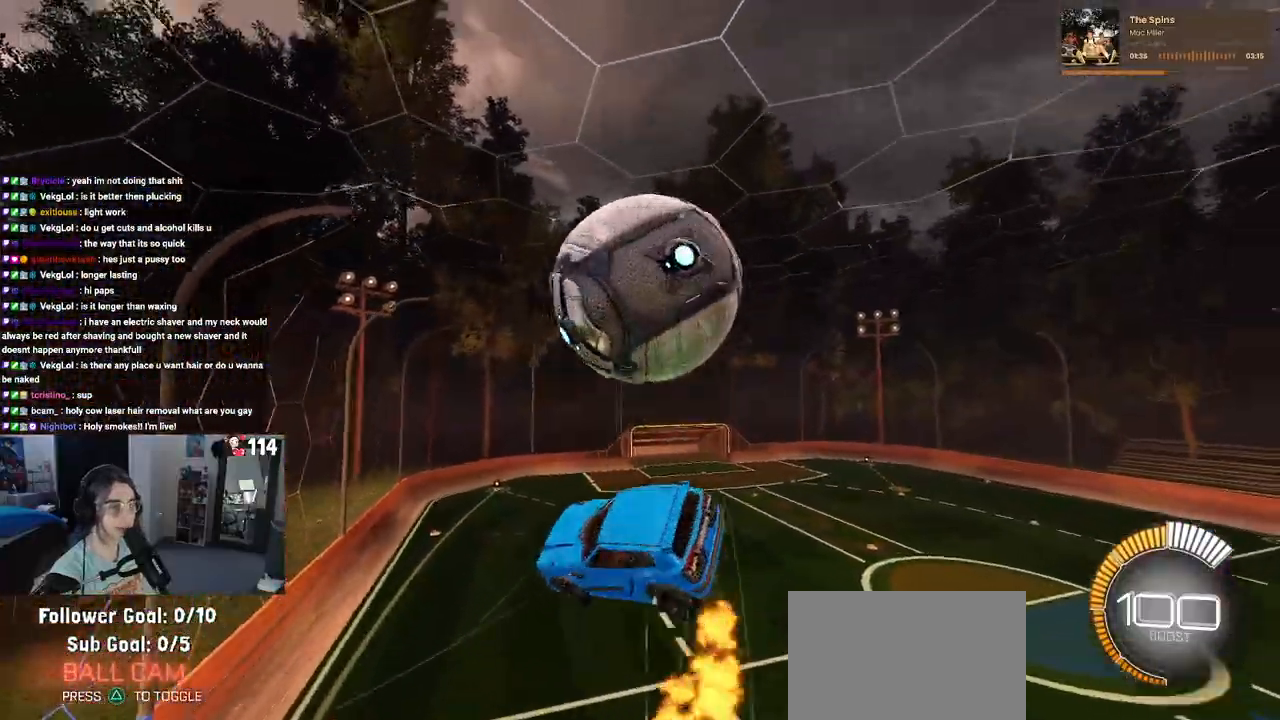
{"buttons": ["L1", "R2"], "left_stick": "up-left", "right_stick": "center", "events": [[33, "left_stick", "center"], [267, "R1", "down"], [267, "left_stick", "up"], [317, "L1", "down"], [417, "R1", "up"], [483, "left_stick", "up-left"]]}
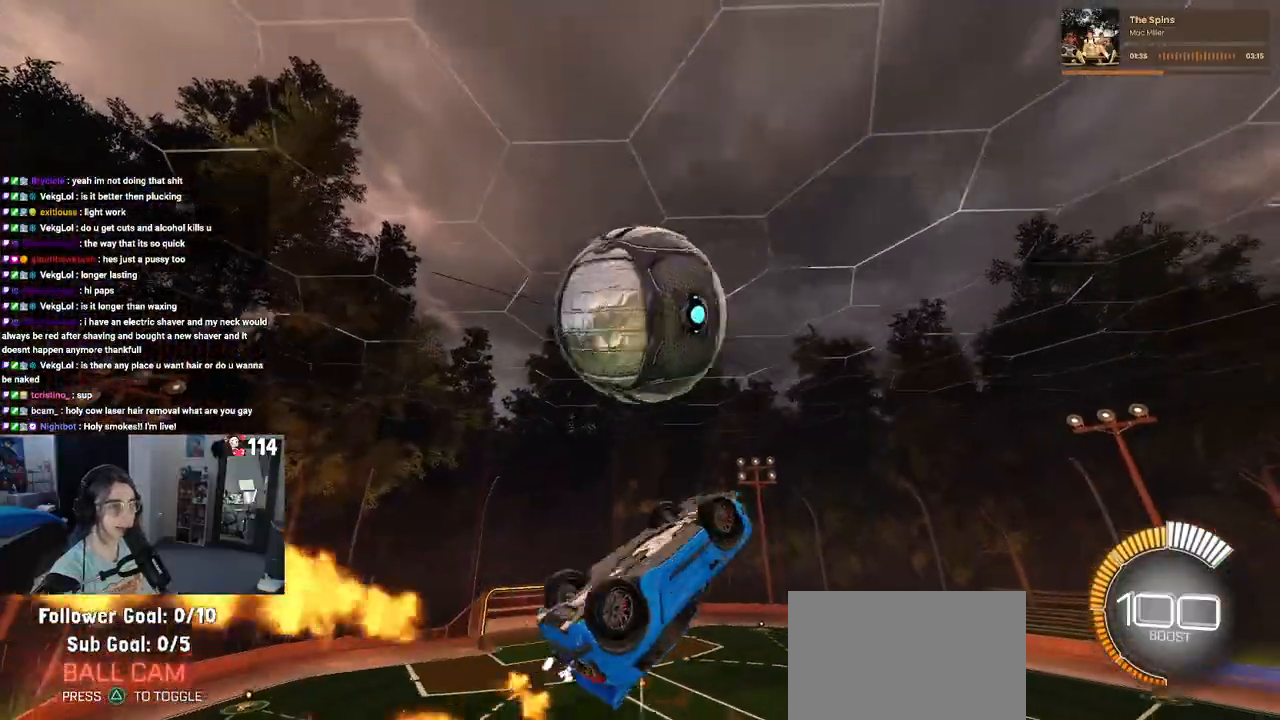
{"buttons": ["L1", "R1", "R2"], "left_stick": "right", "right_stick": "center", "events": [[183, "R1", "down"], [317, "left_stick", "down-left"], [467, "left_stick", "right"]]}
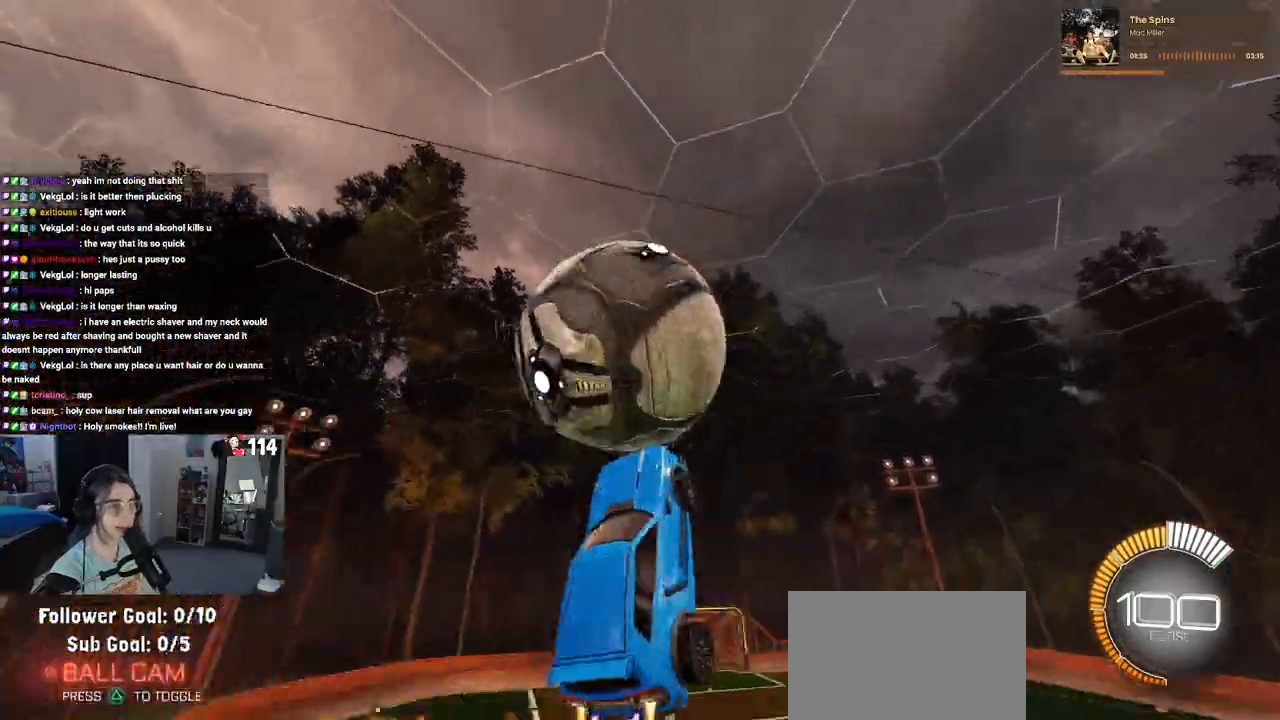
{"buttons": ["L1", "R2"], "left_stick": "center", "right_stick": "center", "events": [[117, "R1", "up"], [500, "left_stick", "center"]]}
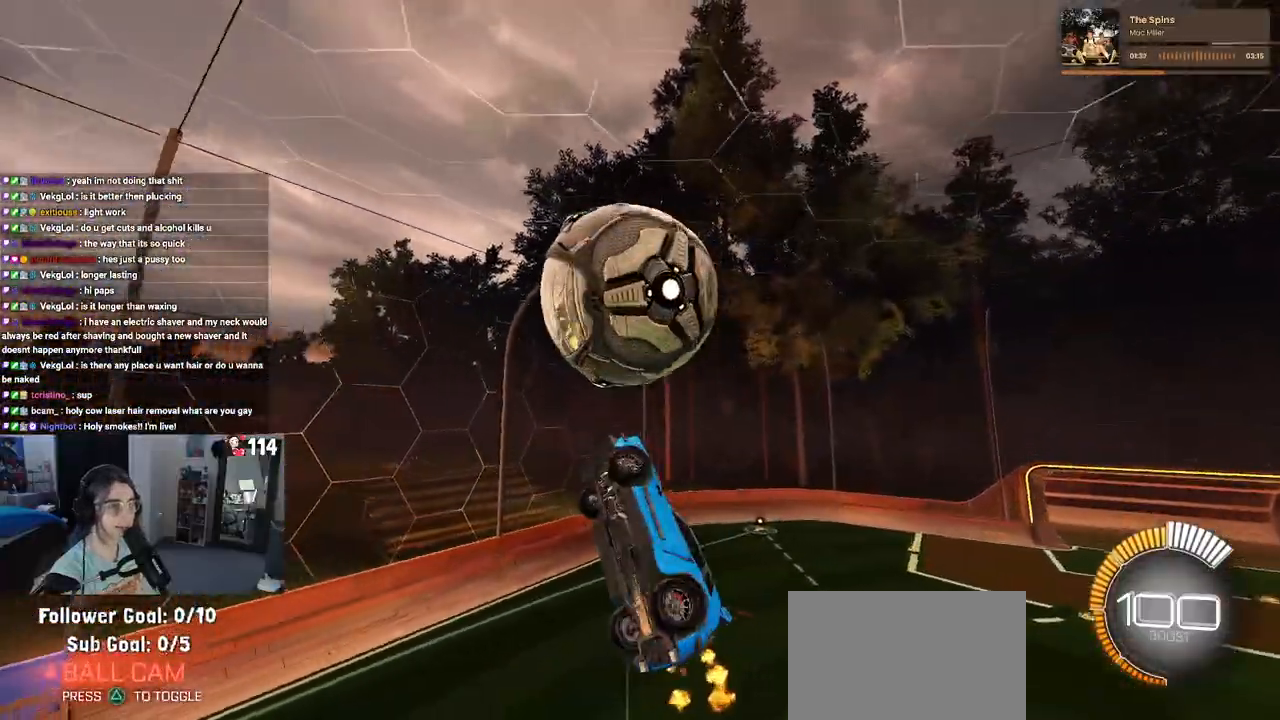
{"buttons": ["L1", "R1", "R2"], "left_stick": "down-left", "right_stick": "center", "events": [[150, "left_stick", "right"], [183, "R1", "down"], [233, "left_stick", "center"], [300, "left_stick", "down-left"]]}